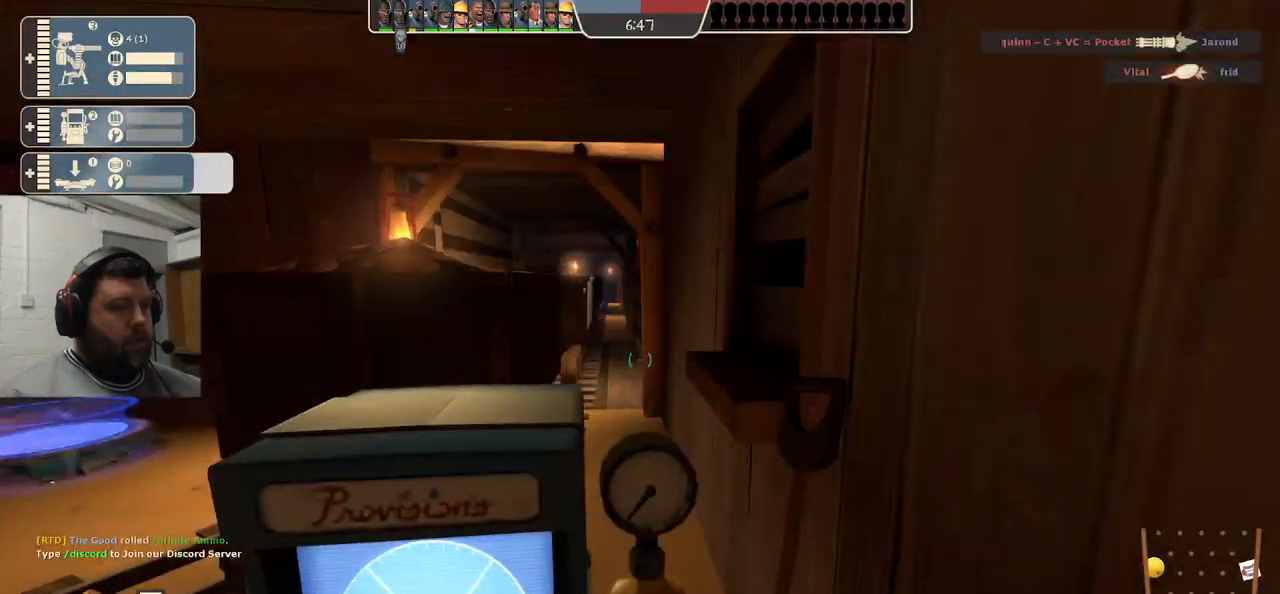
Gameplay with a controller (PlayStation layout); each line is a JSON object with the inputs held at the frame after it (dt_ms = milliseconds from this image to that frame). "events" lists button and stick changes between this image and that frame as [ms after this image, input, new state], when the widget could be followed in between. Not read: L1.
{"dt_ms": 500, "buttons": [], "left_stick": "center", "right_stick": "right", "events": [[367, "R2", "up"], [367, "right_stick", "right"]]}
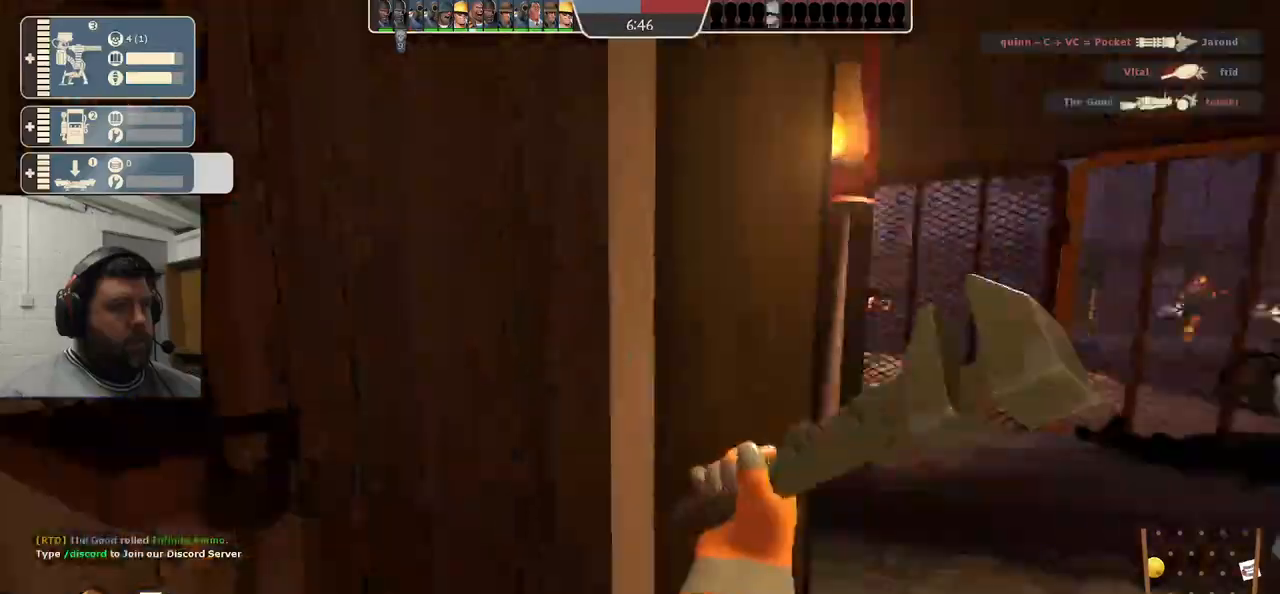
{"dt_ms": 500, "buttons": [], "left_stick": "up", "right_stick": "left", "events": [[117, "right_stick", "center"], [133, "left_stick", "up"], [400, "right_stick", "left"]]}
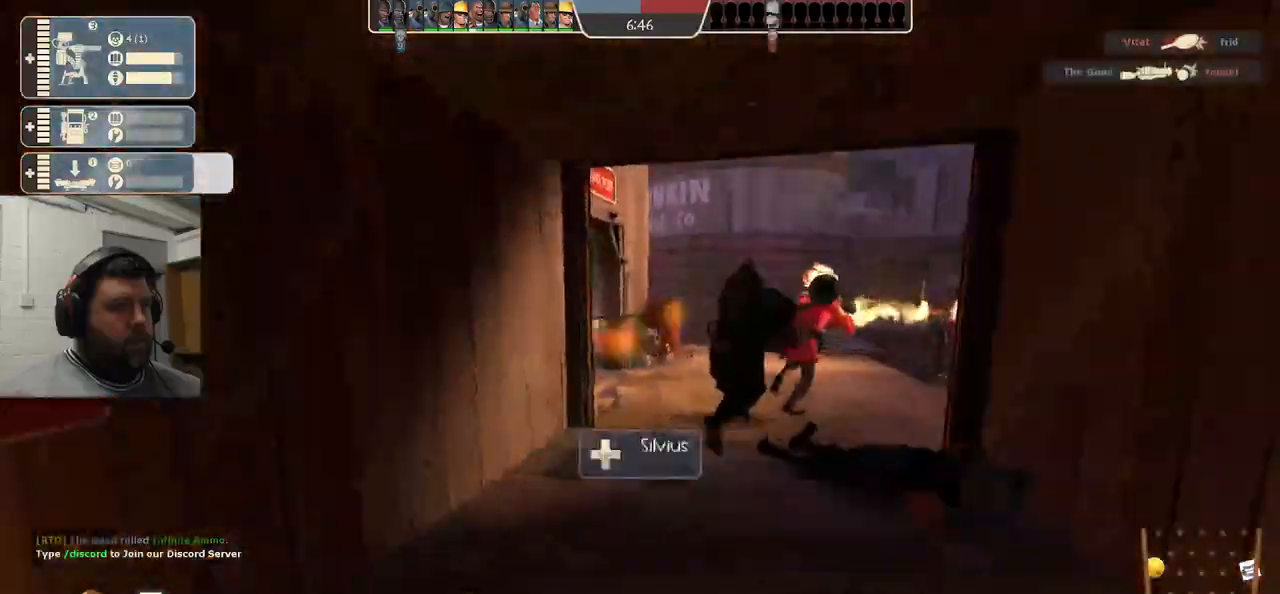
{"dt_ms": 500, "buttons": [], "left_stick": "up-left", "right_stick": "left", "events": [[33, "left_stick", "center"], [67, "right_stick", "center"], [100, "left_stick", "down-left"], [300, "left_stick", "left"], [400, "right_stick", "left"], [433, "left_stick", "up-left"]]}
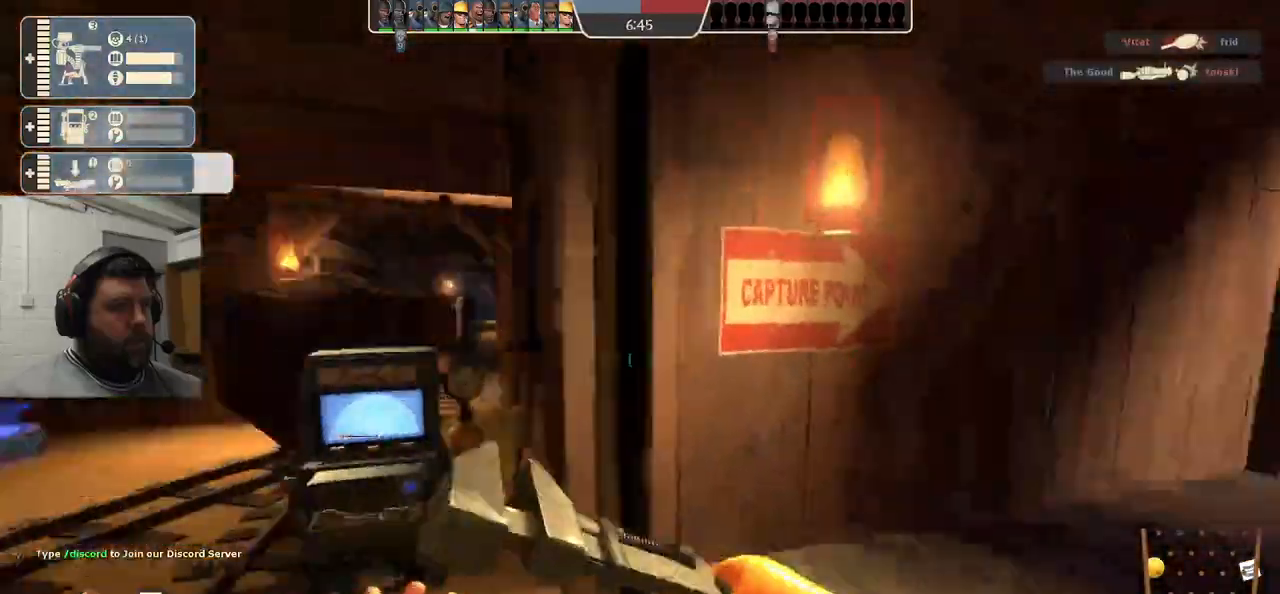
{"dt_ms": 500, "buttons": [], "left_stick": "center", "right_stick": "center", "events": [[17, "right_stick", "center"], [183, "R2", "down"], [283, "left_stick", "center"], [467, "R2", "up"]]}
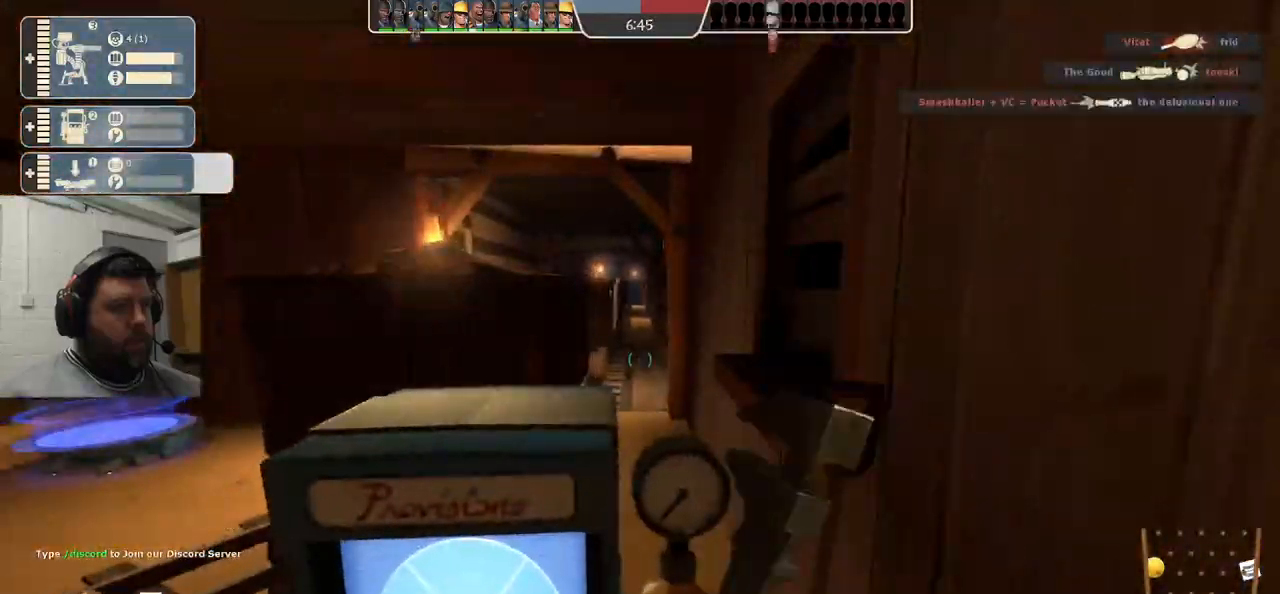
{"dt_ms": 500, "buttons": [], "left_stick": "down-left", "right_stick": "center", "events": [[50, "left_stick", "down-right"], [500, "left_stick", "down-left"]]}
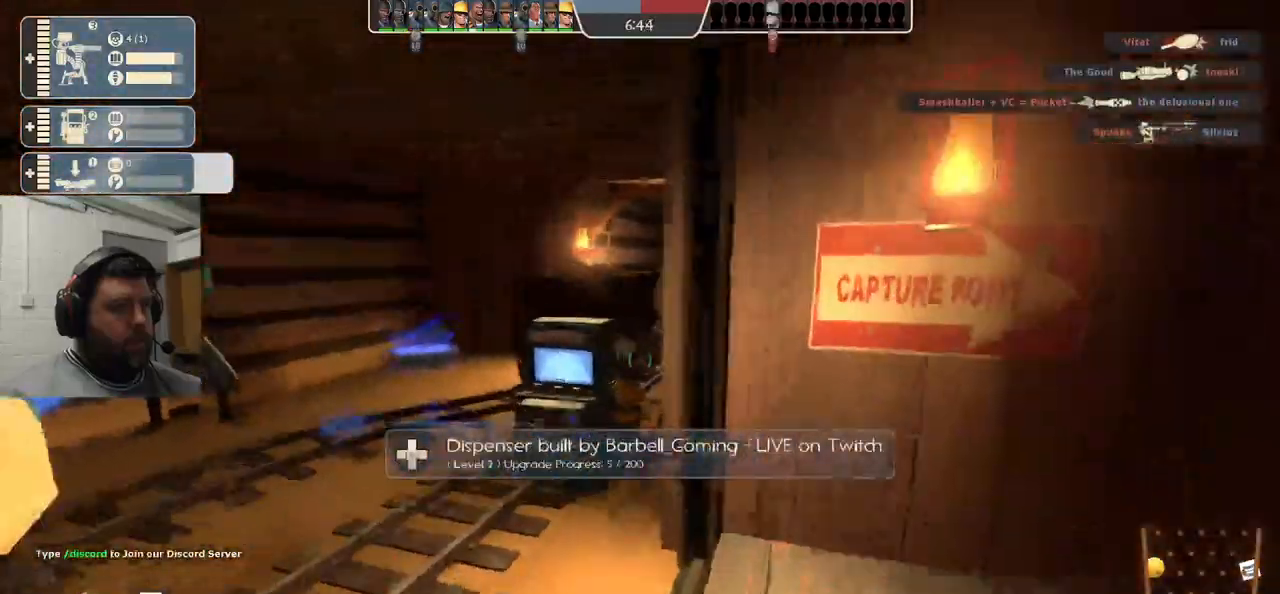
{"dt_ms": 500, "buttons": ["R1", "R2"], "left_stick": "up", "right_stick": "center", "events": [[83, "left_stick", "up-left"], [217, "left_stick", "up"], [450, "R1", "down"], [450, "R2", "down"]]}
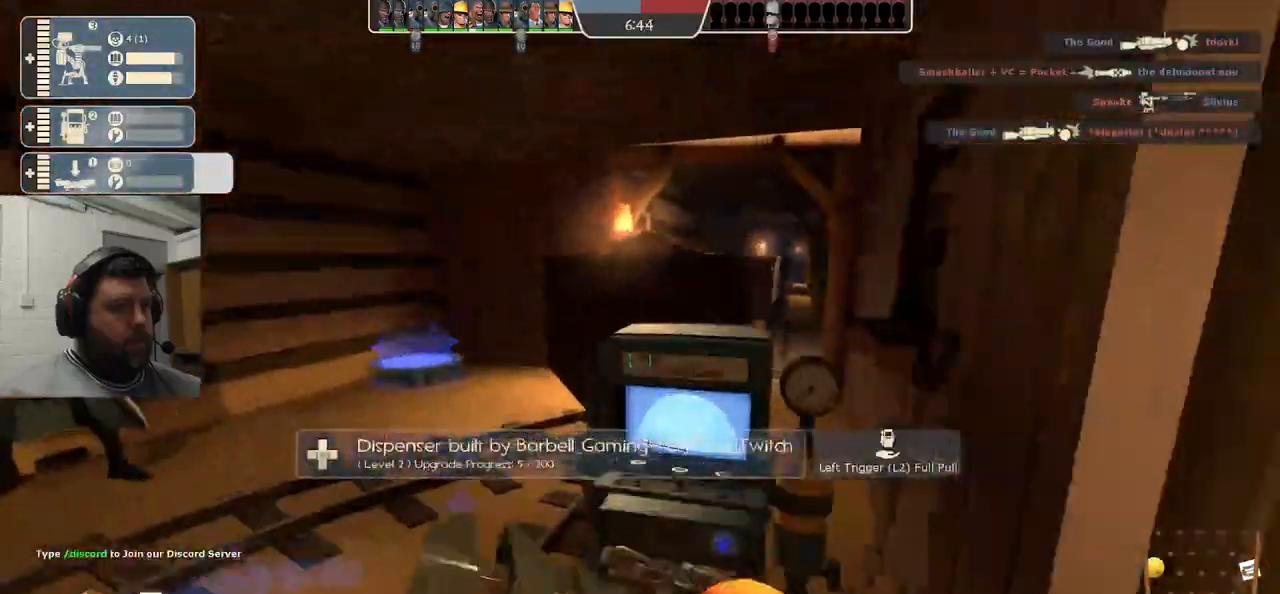
{"dt_ms": 500, "buttons": [], "left_stick": "left", "right_stick": "center", "events": [[17, "R1", "up"], [33, "left_stick", "center"], [233, "R2", "up"], [467, "left_stick", "left"]]}
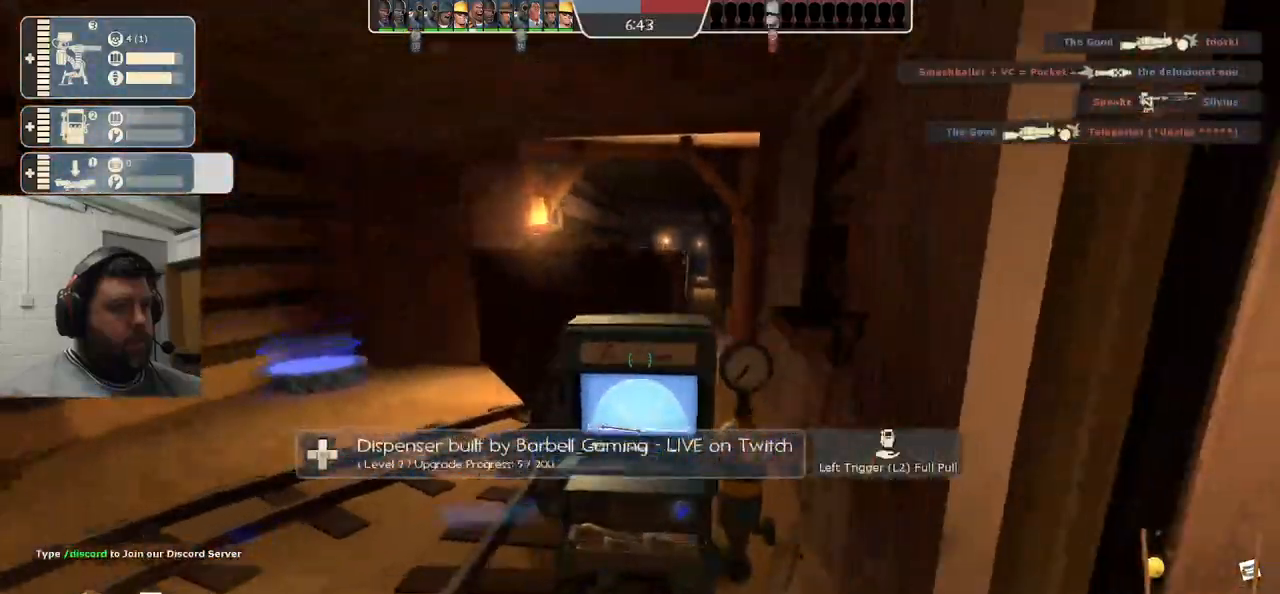
{"dt_ms": 500, "buttons": [], "left_stick": "up", "right_stick": "center", "events": [[33, "right_stick", "right"], [333, "left_stick", "center"], [450, "left_stick", "up"], [500, "right_stick", "center"]]}
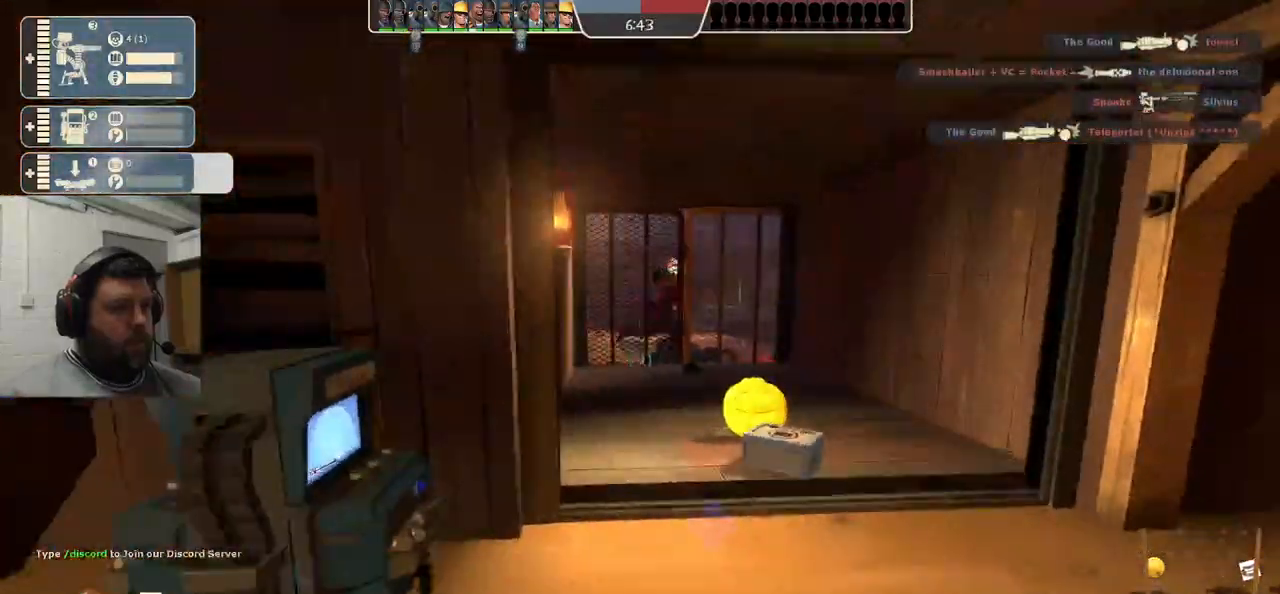
{"dt_ms": 500, "buttons": [], "left_stick": "up", "right_stick": "left", "events": [[383, "right_stick", "left"]]}
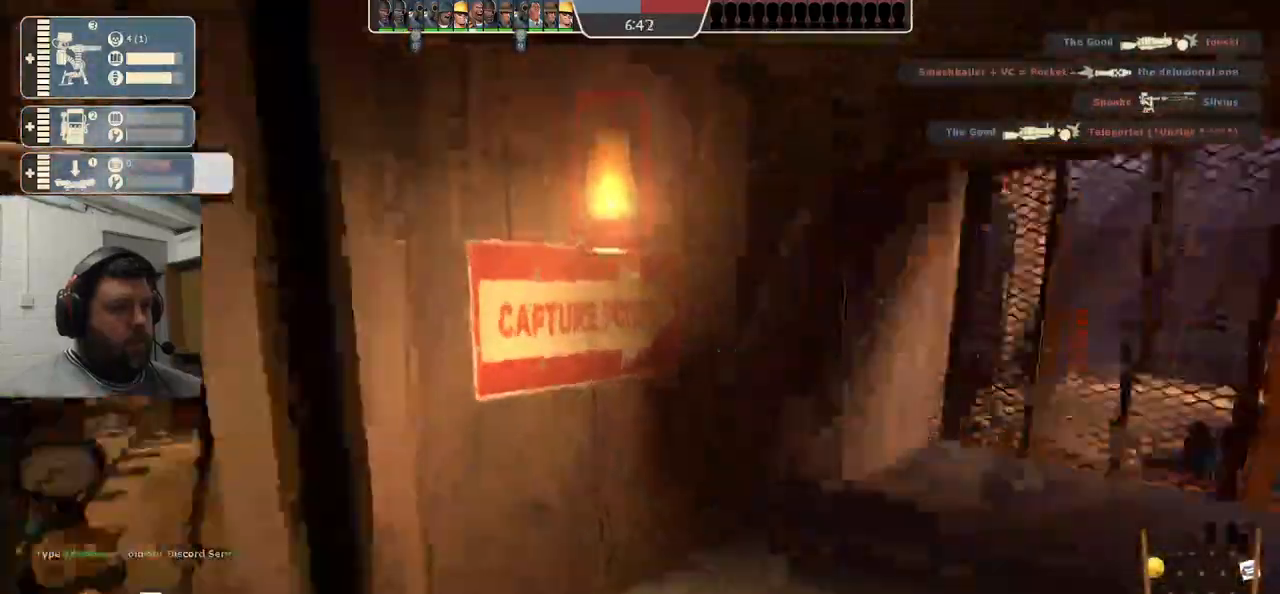
{"dt_ms": 500, "buttons": ["R2"], "left_stick": "up", "right_stick": "left", "events": [[50, "left_stick", "left"], [200, "left_stick", "up-left"], [317, "left_stick", "up"], [333, "R1", "down"], [333, "R2", "down"], [383, "R1", "up"]]}
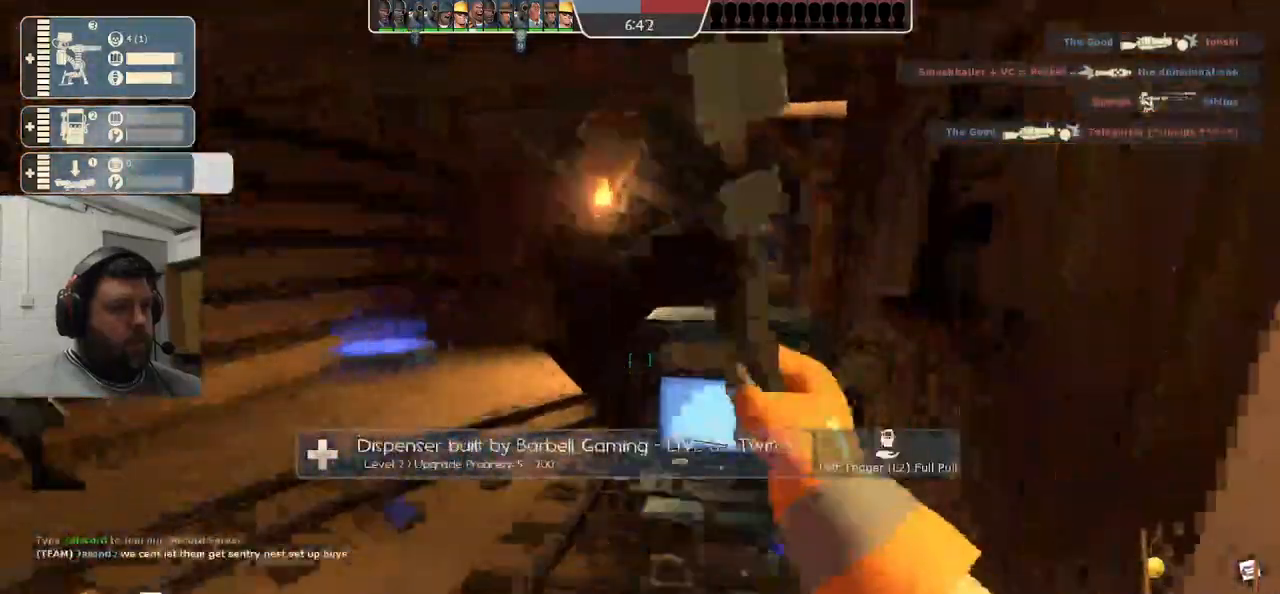
{"dt_ms": 500, "buttons": ["R2"], "left_stick": "center", "right_stick": "center", "events": [[100, "right_stick", "center"], [133, "left_stick", "center"]]}
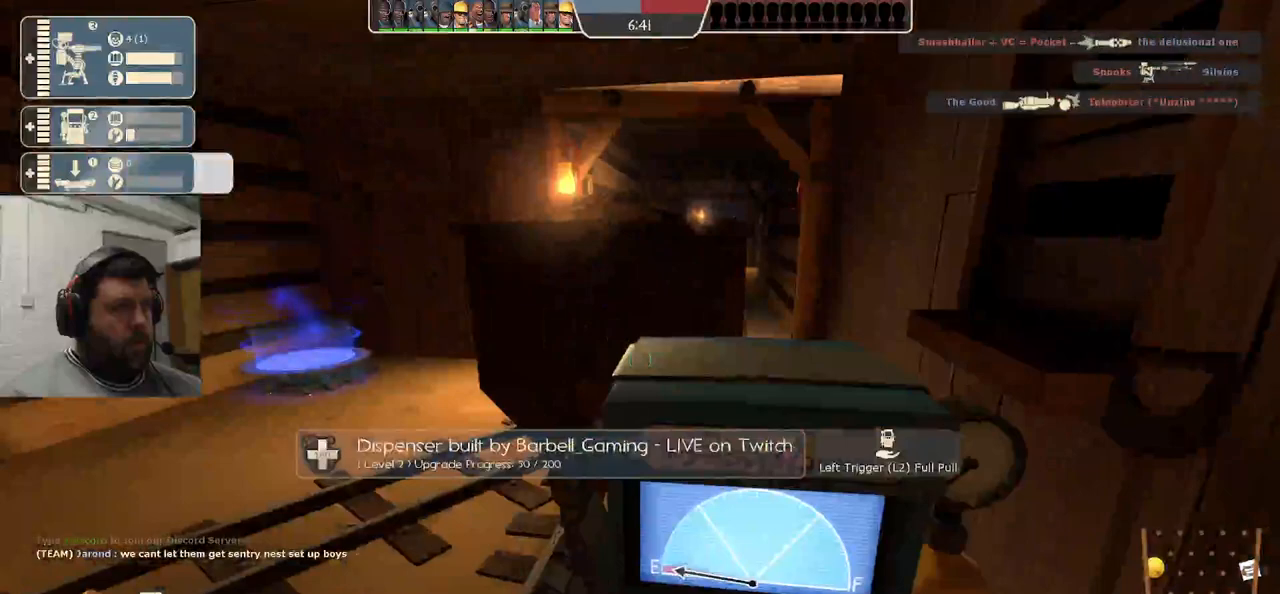
{"dt_ms": 500, "buttons": [], "left_stick": "up", "right_stick": "center", "events": [[183, "R2", "up"], [200, "right_stick", "left"], [383, "left_stick", "up"], [383, "right_stick", "center"]]}
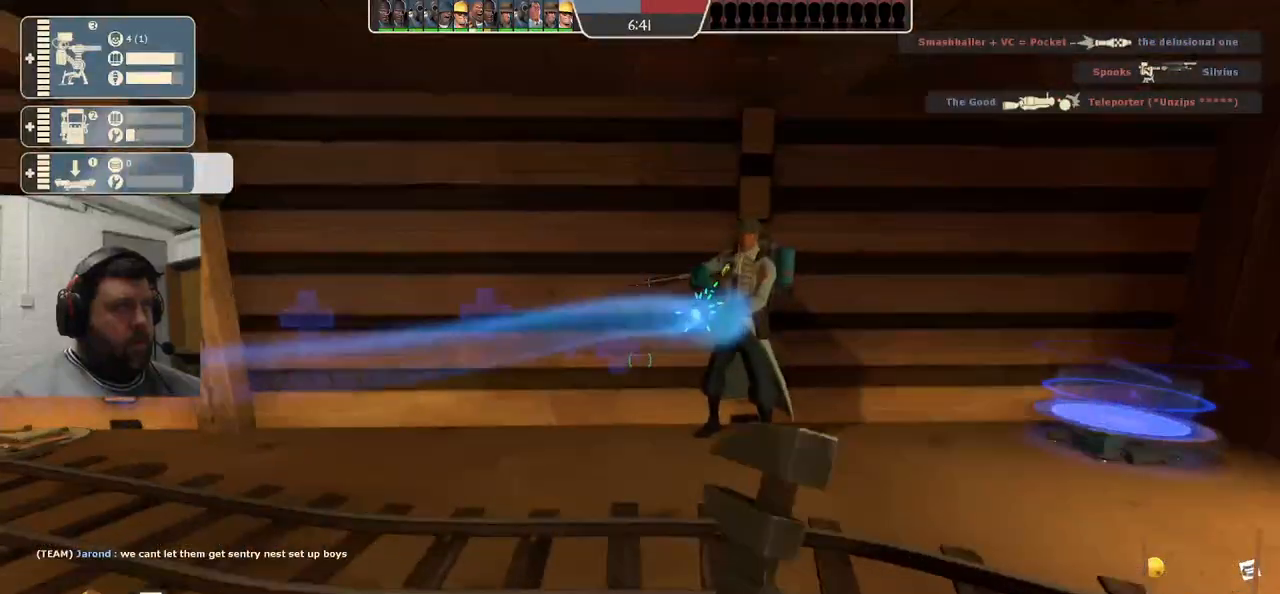
{"dt_ms": 500, "buttons": [], "left_stick": "up", "right_stick": "center", "events": [[117, "left_stick", "right"], [267, "right_stick", "right"], [350, "left_stick", "up"], [400, "right_stick", "center"]]}
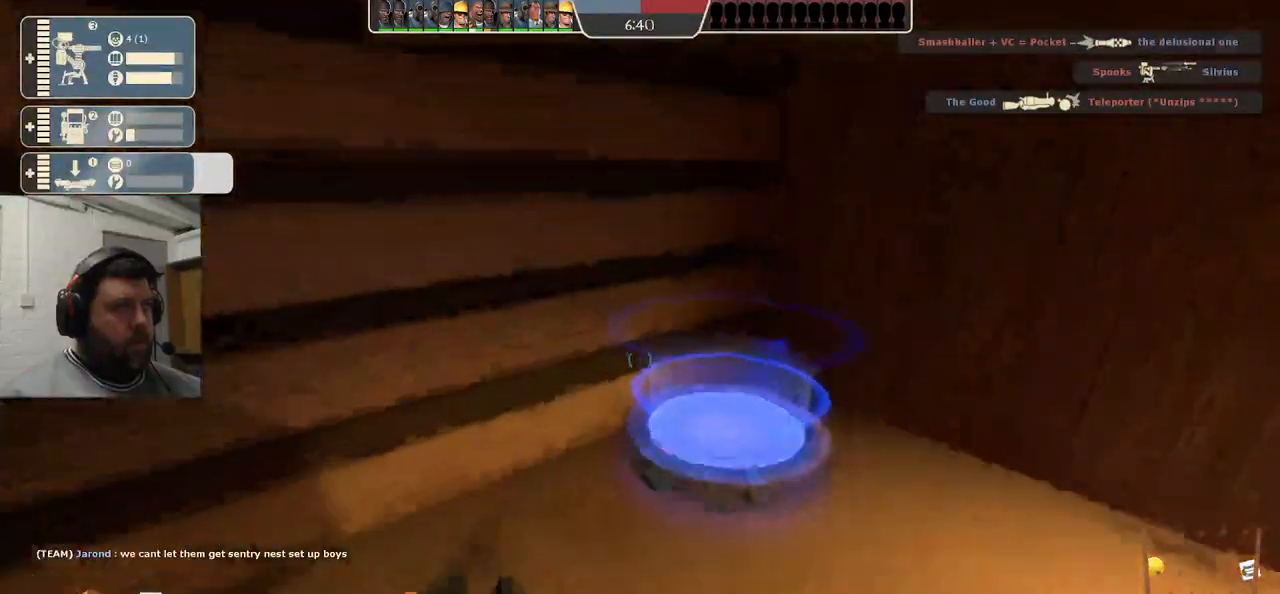
{"dt_ms": 500, "buttons": ["R2"], "left_stick": "center", "right_stick": "center", "events": [[50, "right_stick", "up-left"], [117, "R2", "down"], [167, "left_stick", "right"], [250, "right_stick", "center"], [267, "left_stick", "down-right"], [400, "left_stick", "center"]]}
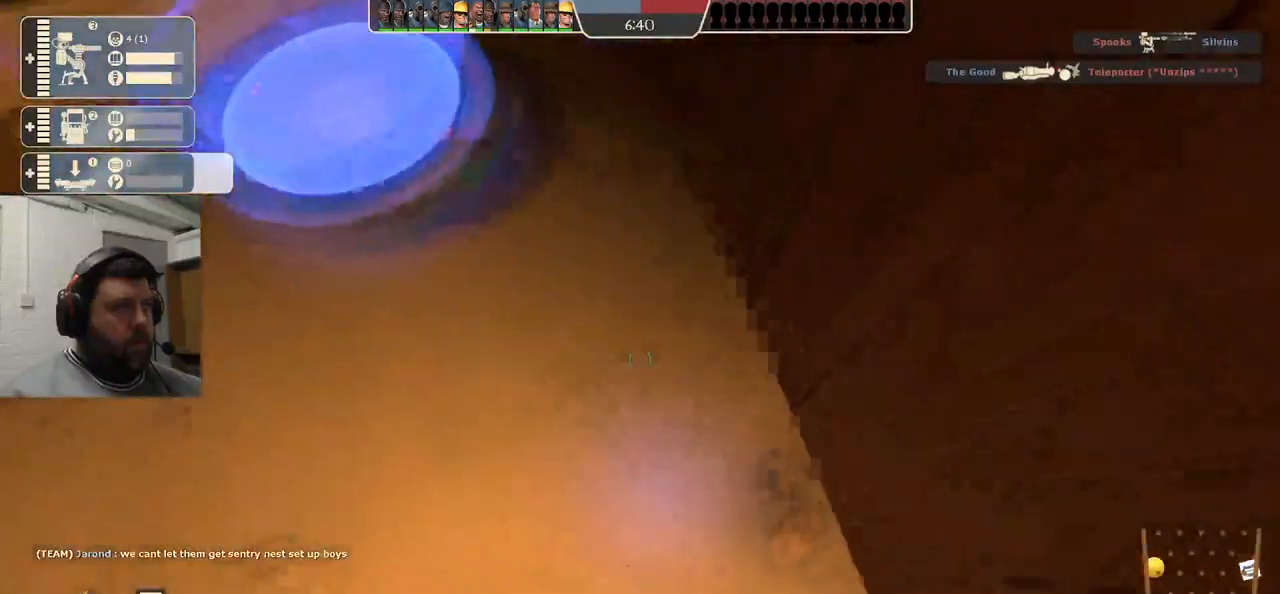
{"dt_ms": 500, "buttons": ["R2"], "left_stick": "center", "right_stick": "center", "events": [[67, "left_stick", "up-left"], [183, "left_stick", "center"]]}
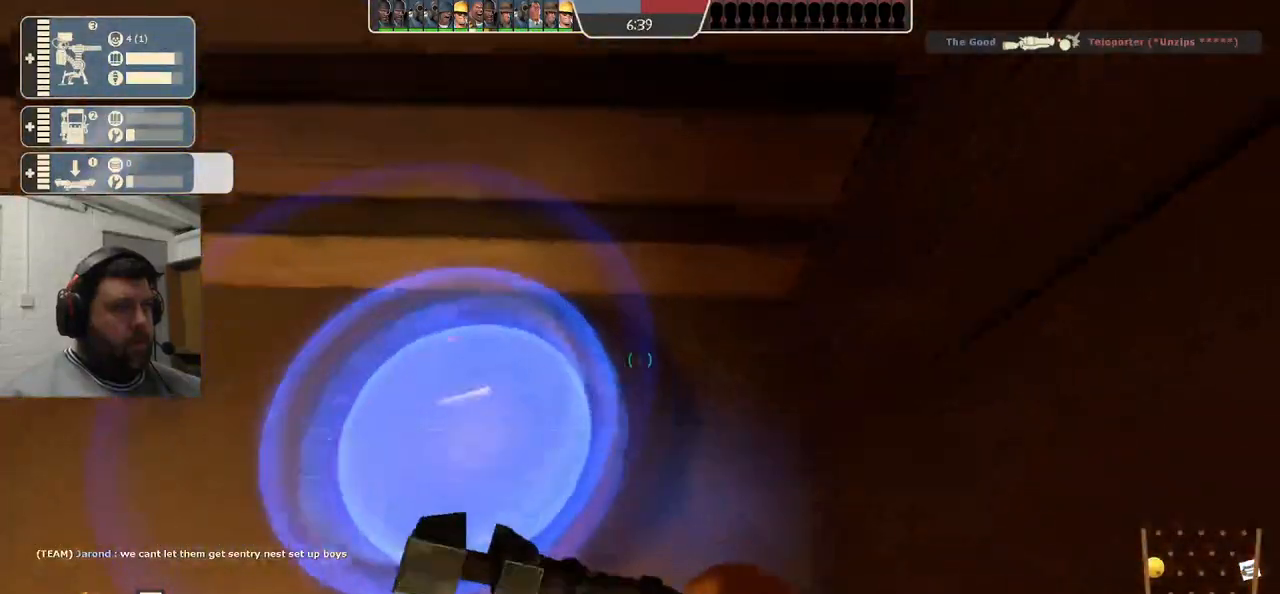
{"dt_ms": 1000, "buttons": ["R2"], "left_stick": "center", "right_stick": "center"}
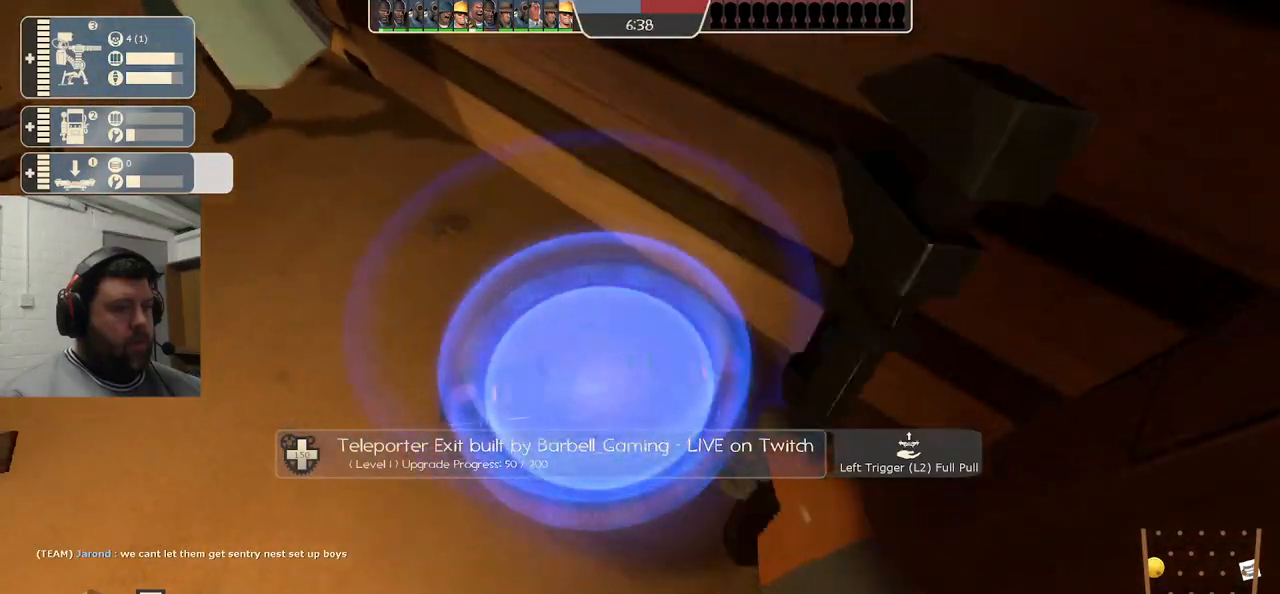
{"dt_ms": 500, "buttons": ["R2"], "left_stick": "center", "right_stick": "center"}
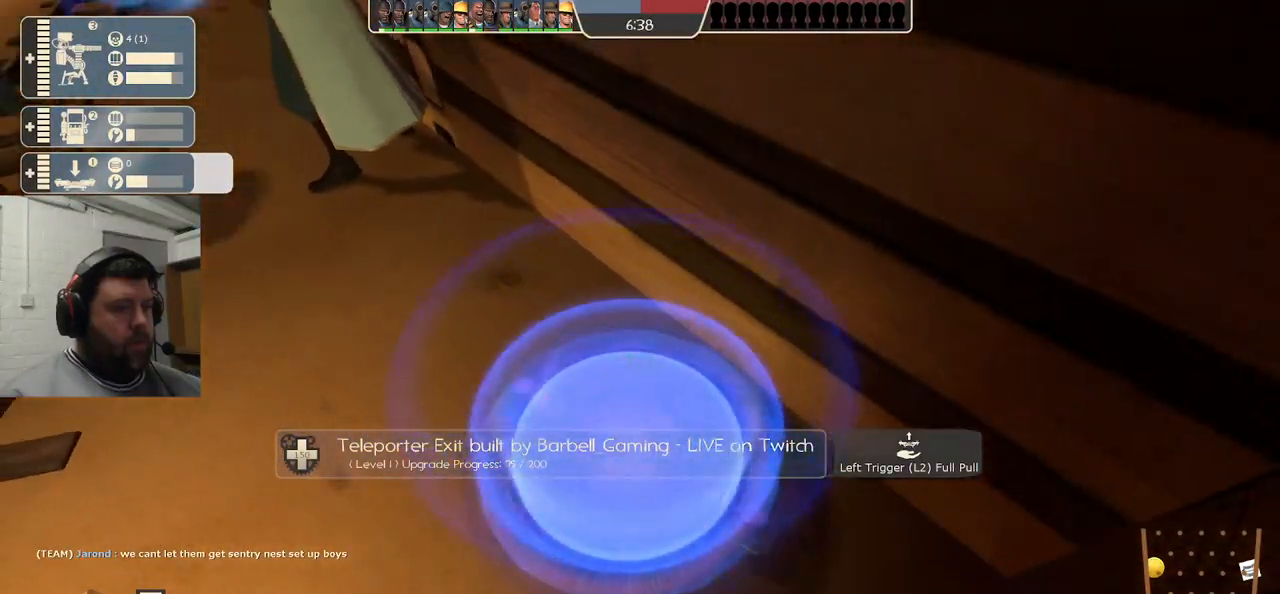
{"dt_ms": 500, "buttons": ["R2"], "left_stick": "center", "right_stick": "center", "events": [[50, "R1", "down"], [133, "R1", "up"]]}
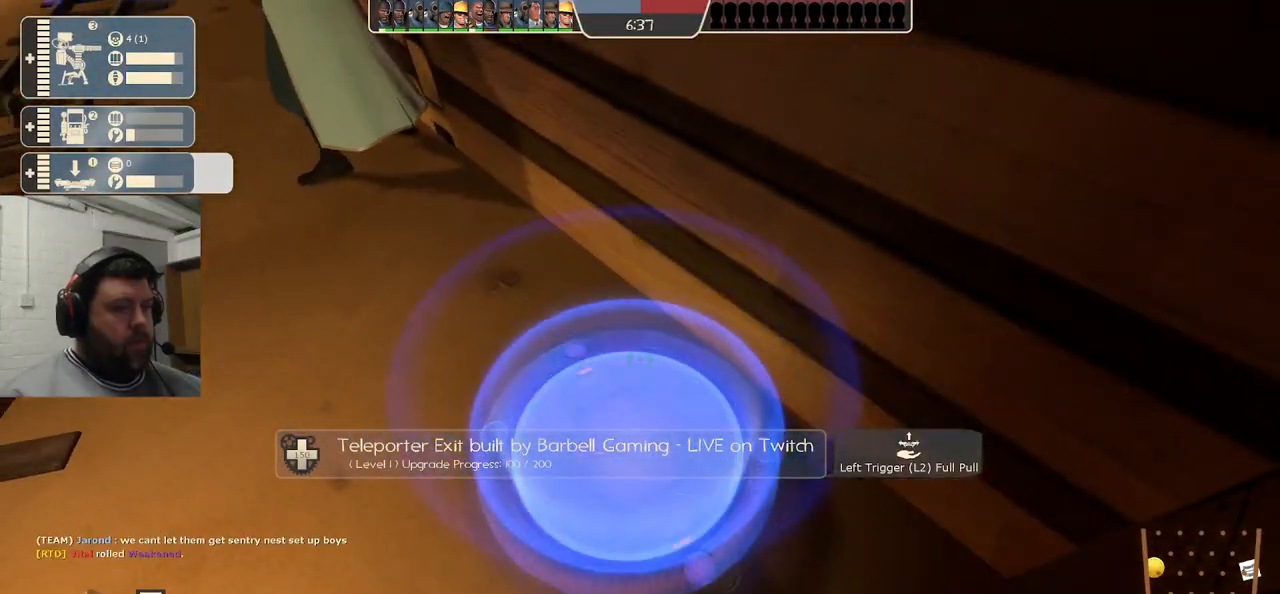
{"dt_ms": 1000, "buttons": [], "left_stick": "up-left", "right_stick": "center"}
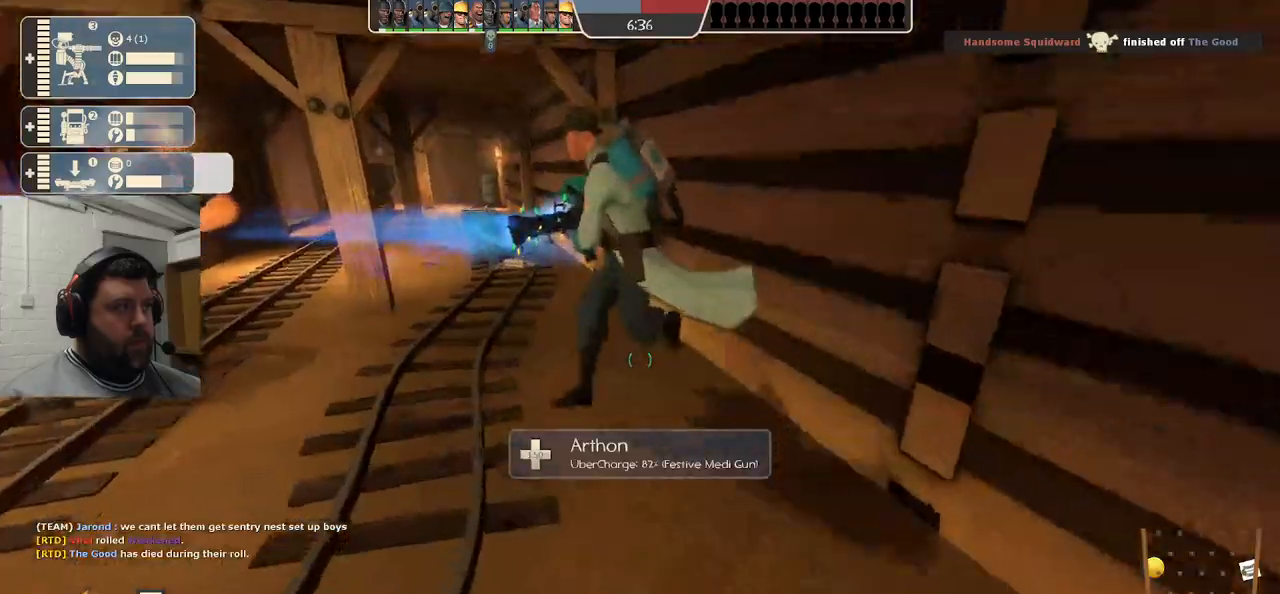
{"dt_ms": 500, "buttons": [], "left_stick": "up", "right_stick": "center", "events": [[50, "R1", "down"], [117, "R1", "up"], [200, "R1", "down"], [317, "R1", "up"], [333, "left_stick", "up"]]}
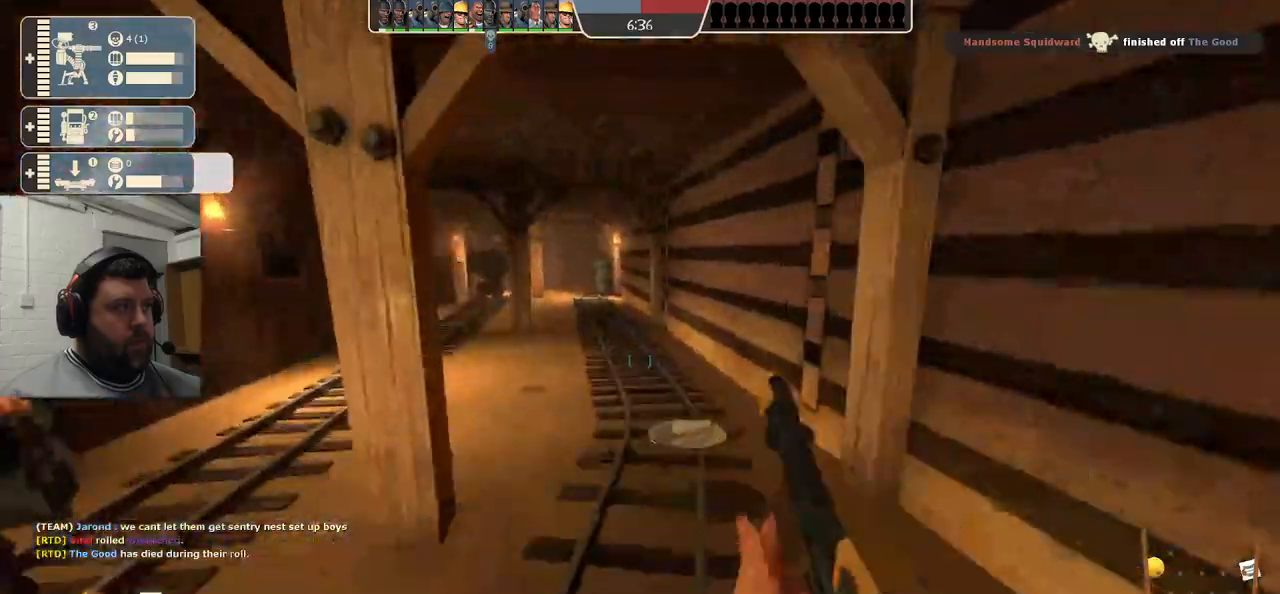
{"dt_ms": 500, "buttons": ["SQUARE"], "left_stick": "up", "right_stick": "center", "events": [[17, "SQUARE", "down"], [100, "SQUARE", "up"], [167, "SQUARE", "down"], [250, "SQUARE", "up"], [333, "SQUARE", "down"]]}
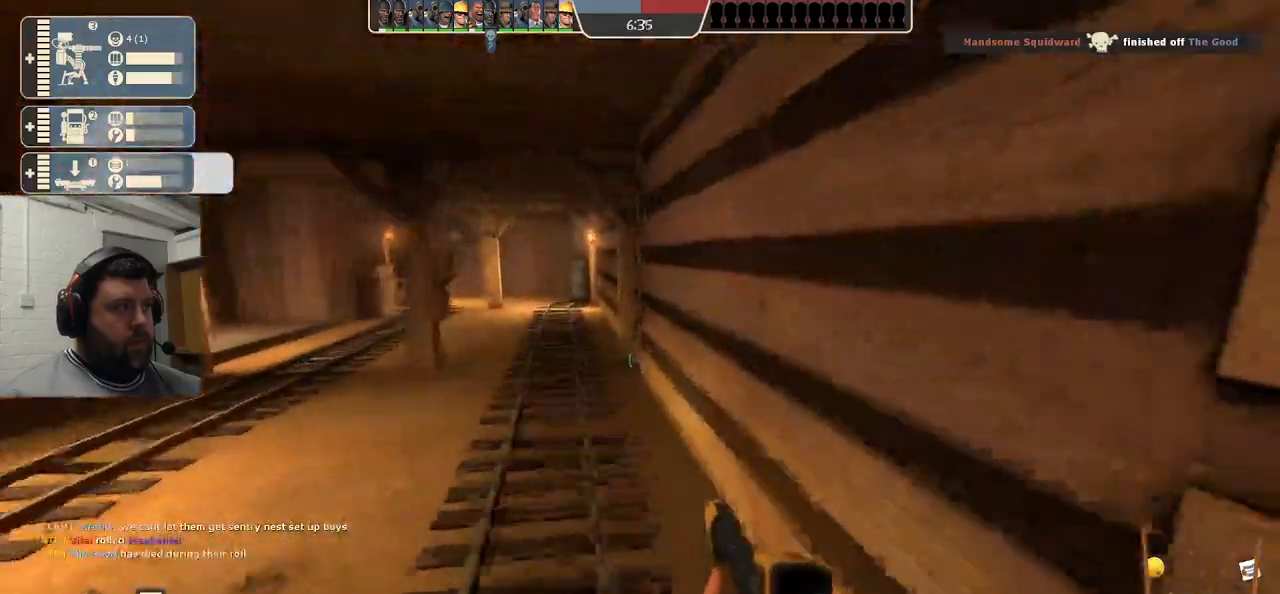
{"dt_ms": 500, "buttons": [], "left_stick": "up", "right_stick": "center", "events": [[50, "SQUARE", "up"], [183, "right_stick", "left"], [417, "right_stick", "center"], [433, "SQUARE", "down"], [500, "SQUARE", "up"]]}
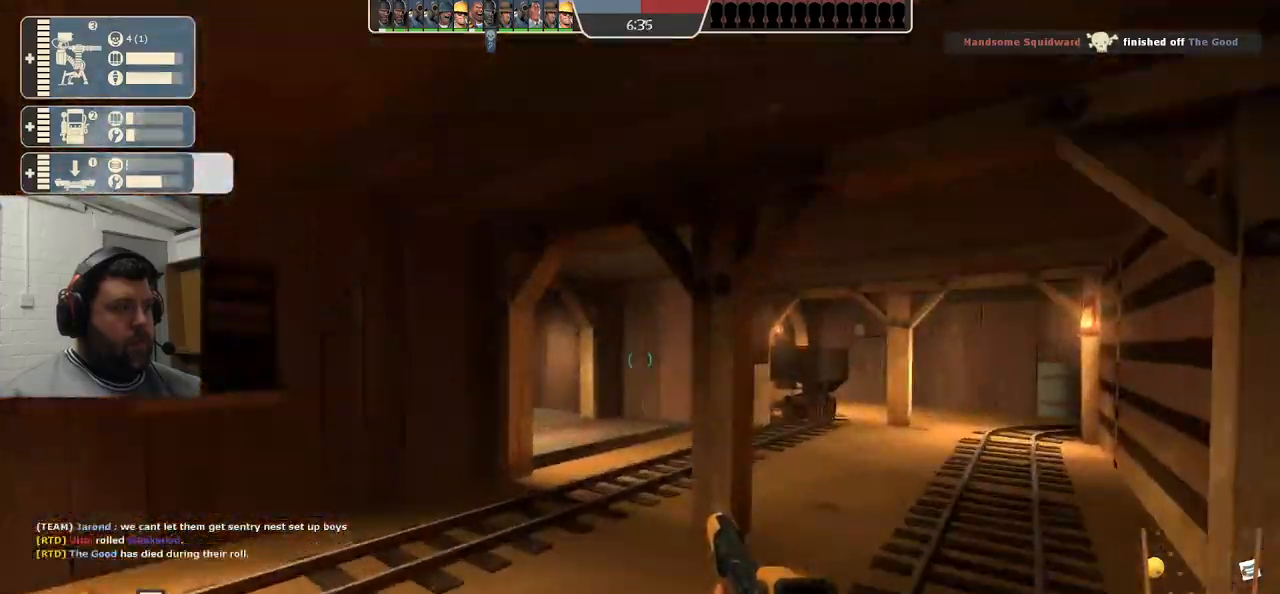
{"dt_ms": 500, "buttons": [], "left_stick": "up", "right_stick": "center", "events": [[83, "SQUARE", "down"], [150, "SQUARE", "up"], [250, "SQUARE", "down"], [300, "SQUARE", "up"]]}
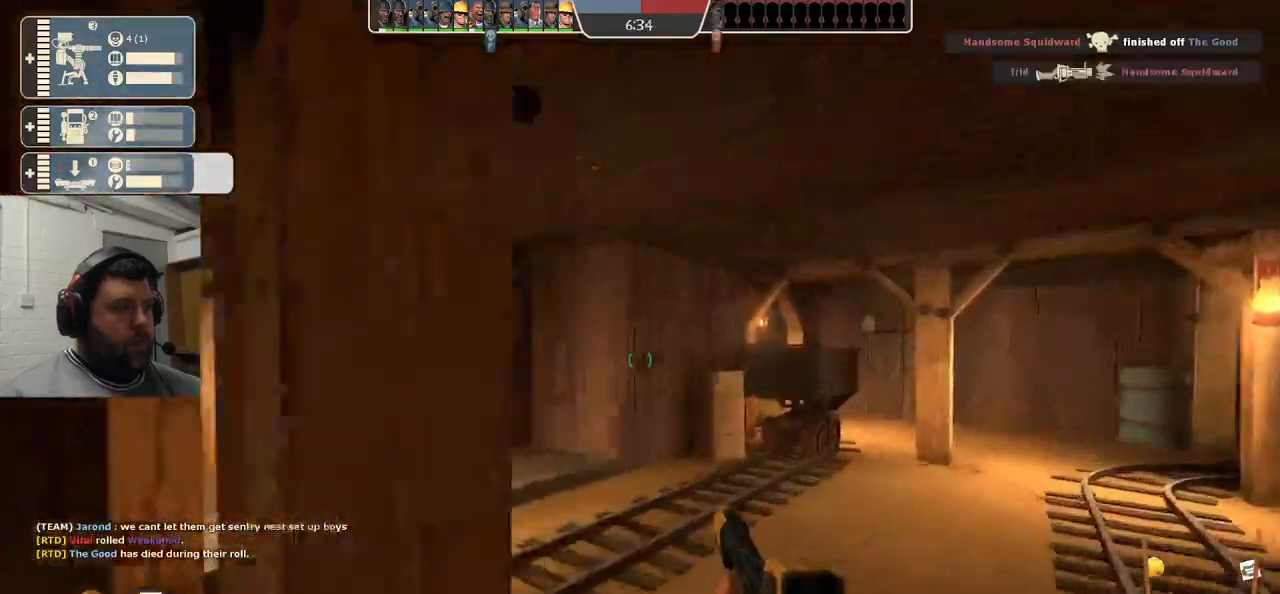
{"dt_ms": 500, "buttons": ["SQUARE"], "left_stick": "up", "right_stick": "center", "events": [[367, "SQUARE", "down"], [417, "SQUARE", "up"], [500, "SQUARE", "down"]]}
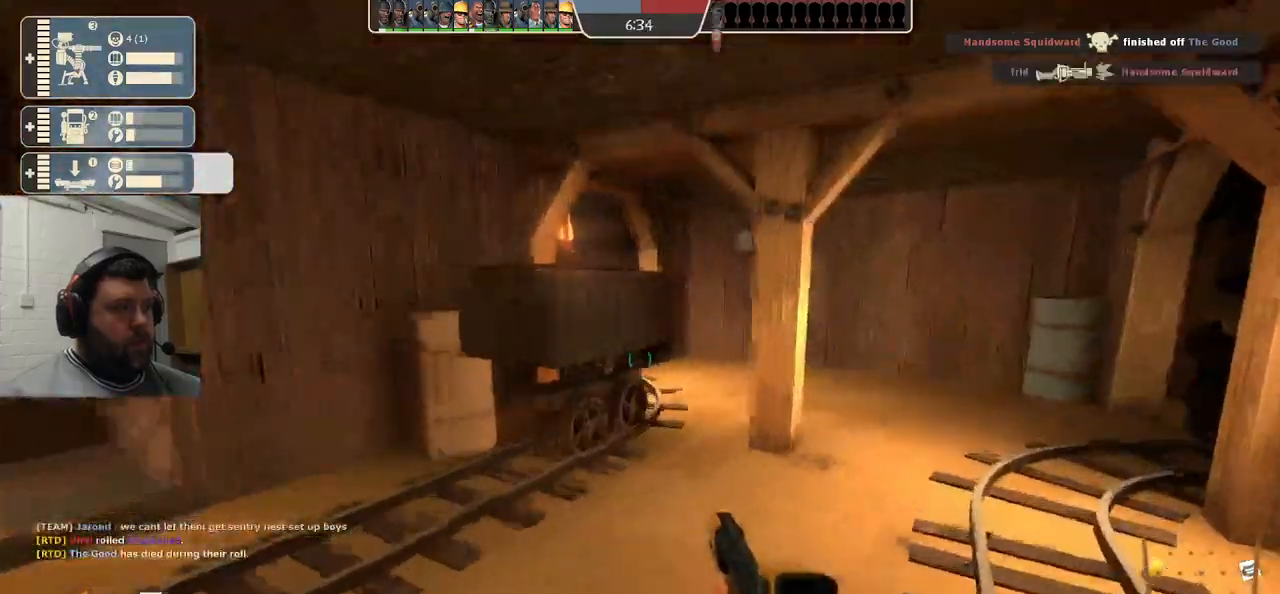
{"dt_ms": 500, "buttons": [], "left_stick": "up", "right_stick": "center", "events": [[100, "SQUARE", "up"]]}
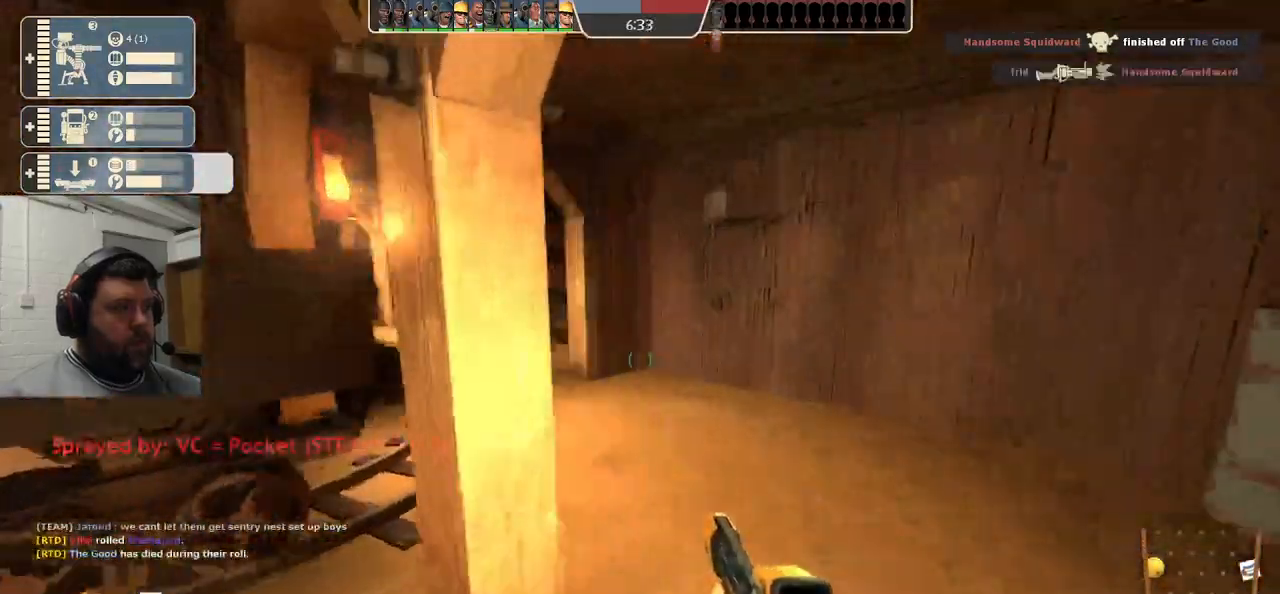
{"dt_ms": 500, "buttons": [], "left_stick": "up", "right_stick": "center", "events": []}
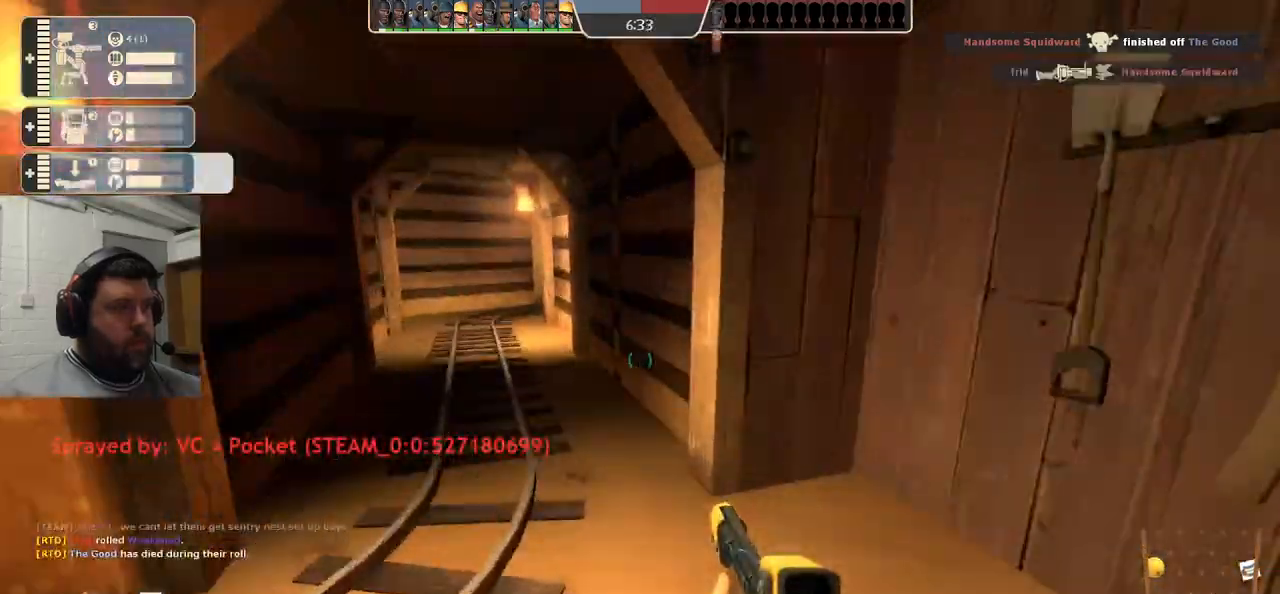
{"dt_ms": 500, "buttons": [], "left_stick": "up", "right_stick": "center", "events": []}
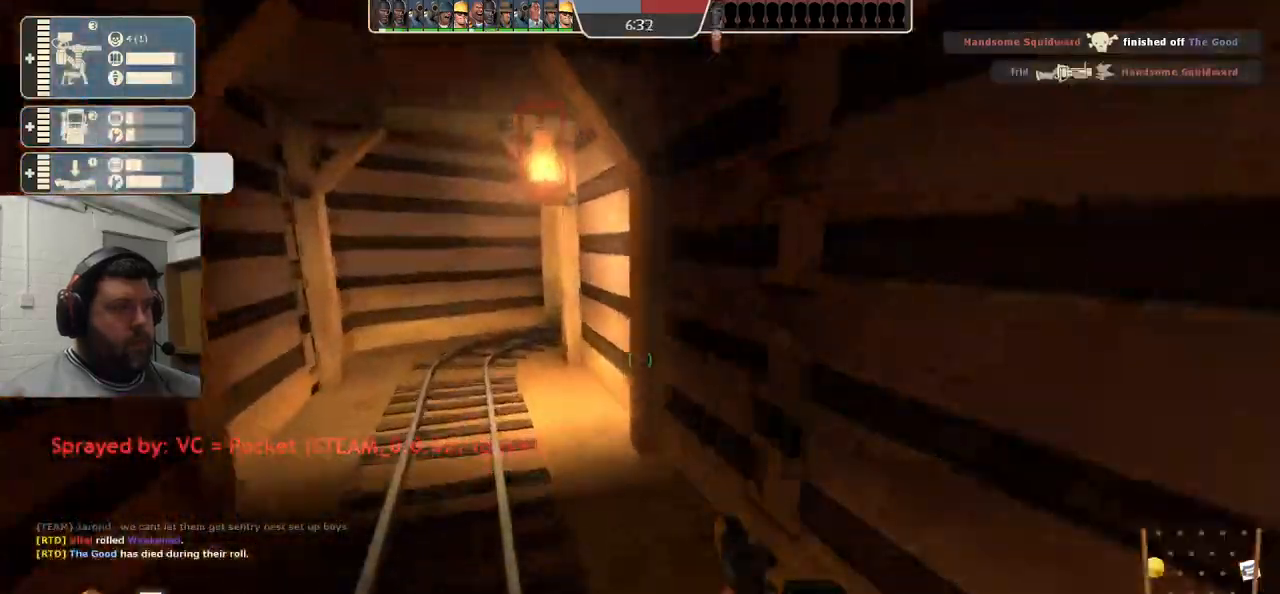
{"dt_ms": 500, "buttons": [], "left_stick": "up", "right_stick": "center", "events": []}
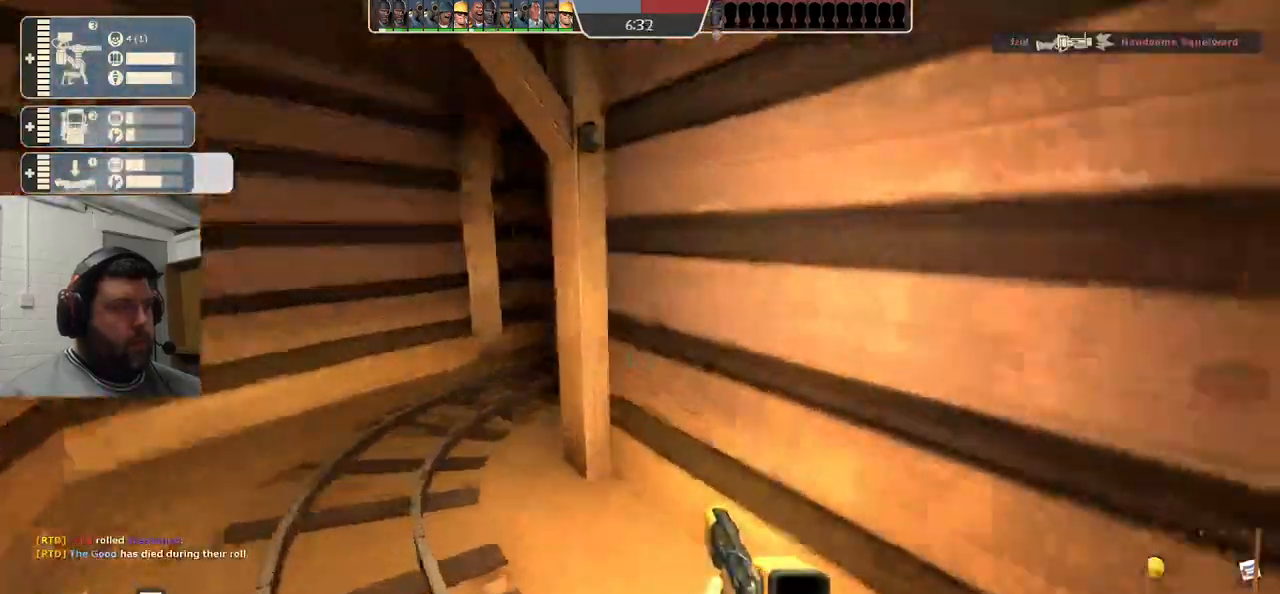
{"dt_ms": 500, "buttons": [], "left_stick": "up", "right_stick": "center", "events": []}
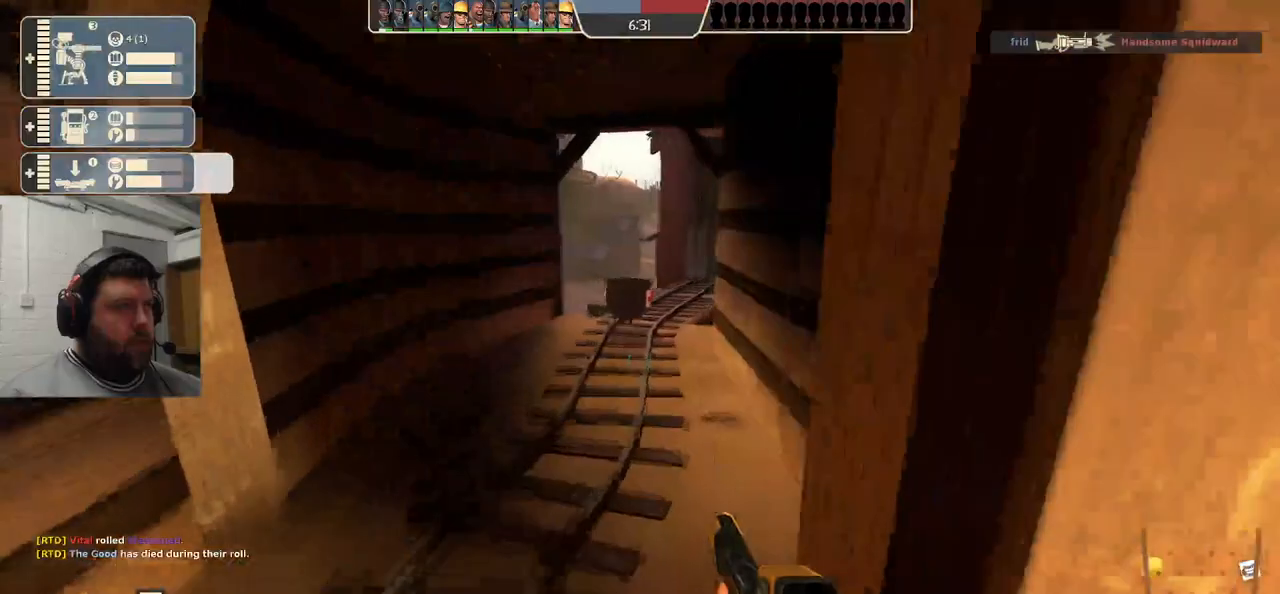
{"dt_ms": 500, "buttons": [], "left_stick": "up", "right_stick": "center", "events": []}